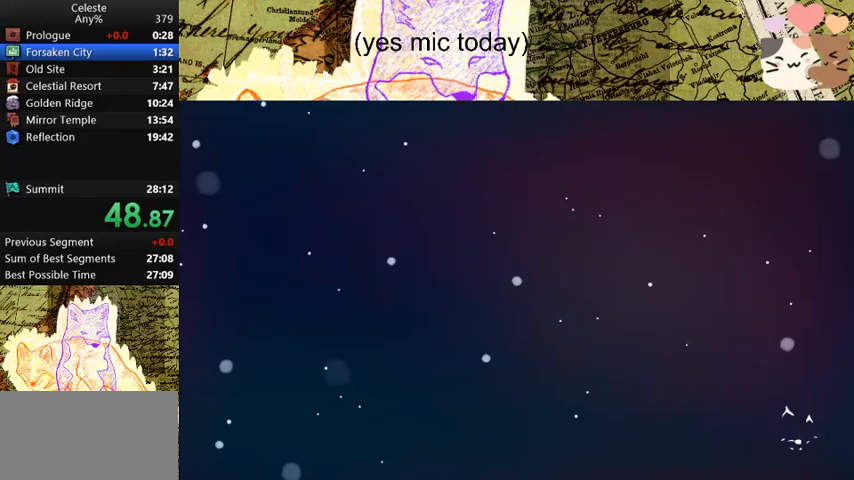
Gameplay with keyboard; each line is a JSON object with the keys held at the frame after it. "events" lists presses ("down") and releases ("up") of "a", "d", "dash", "demo", "grab", "jump", "map", "menu", "s", "space" and "w" between this image and that frame as [ms after this image, input, new state], when the widget could be followed in between. No other keys are recorded. Mouse input is not recorded. Key names are as the overlay labels them; some are game actions (e.g. jump) rather than physical keys.
{"keys": [], "events": []}
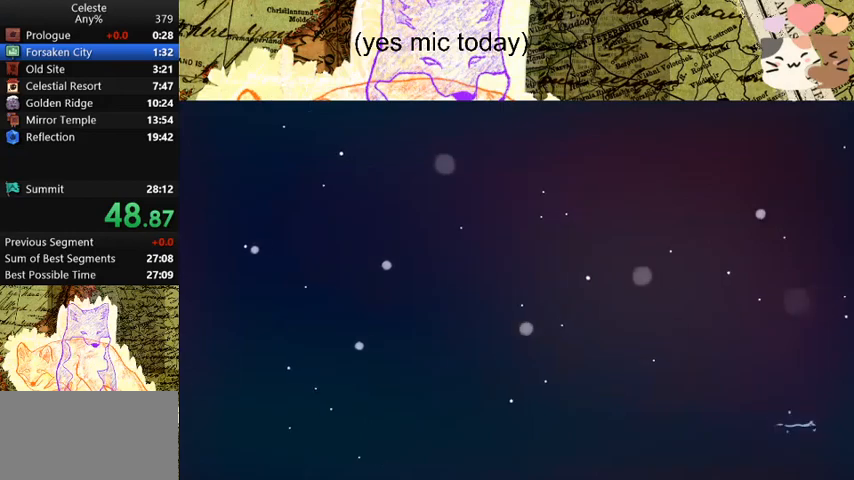
{"keys": [], "events": []}
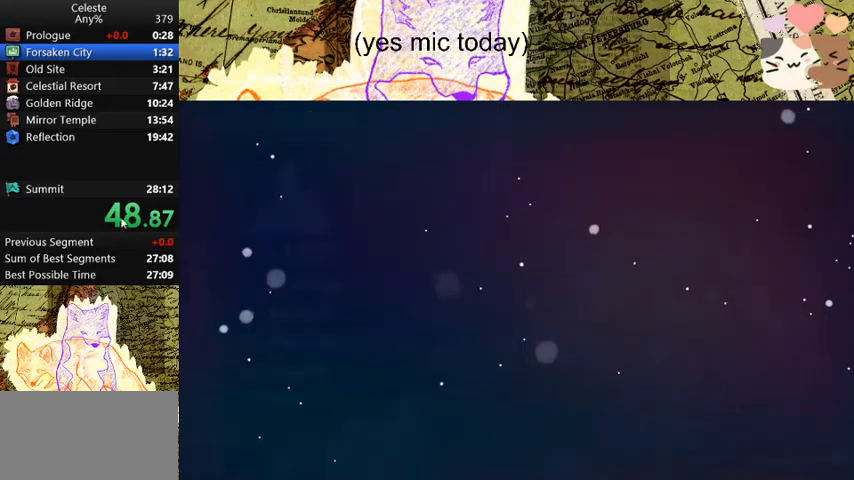
{"keys": [], "events": []}
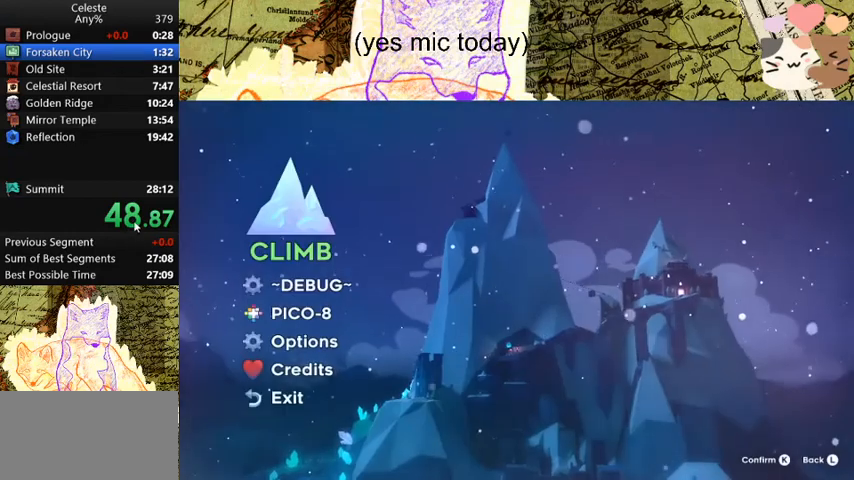
{"keys": [], "events": []}
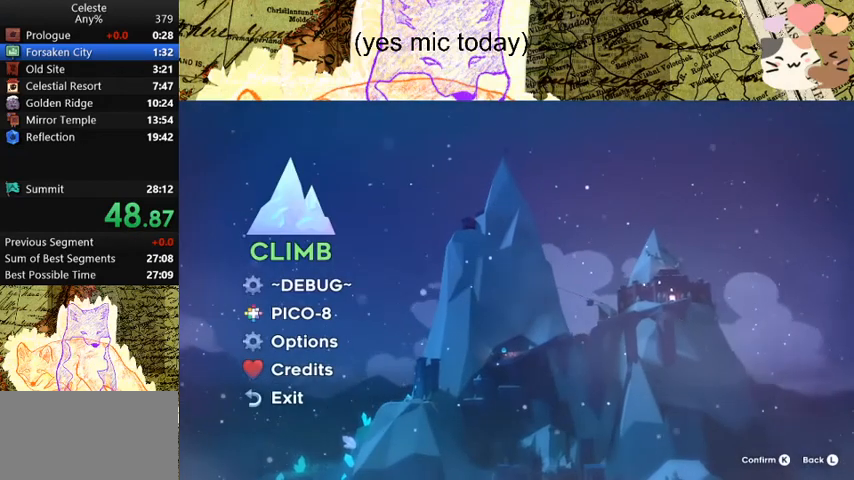
{"keys": [], "events": []}
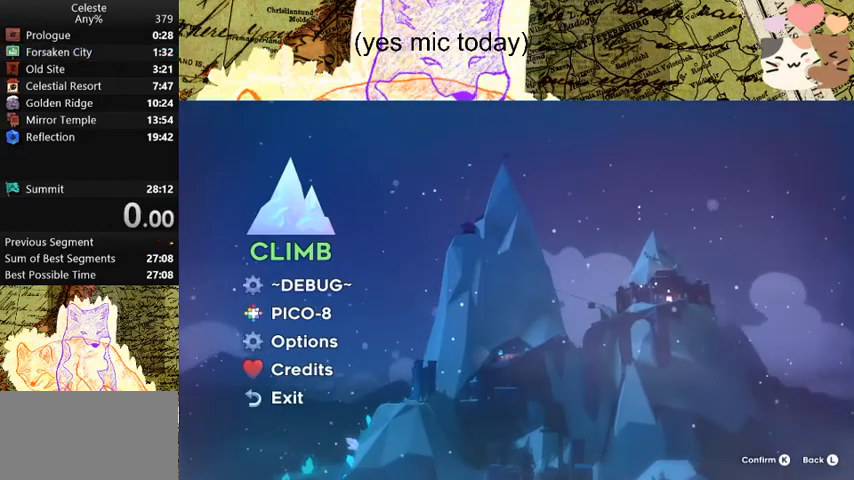
{"keys": ["dash"], "events": [[433, "dash", "down"]]}
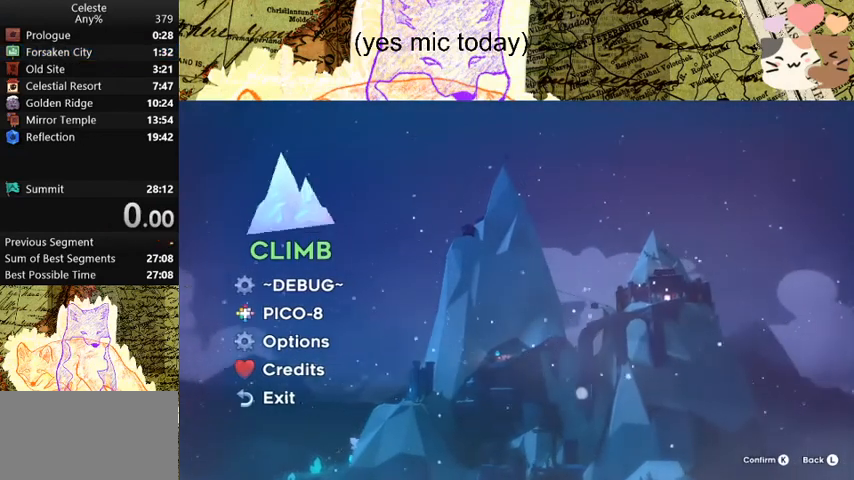
{"keys": [], "events": [[33, "dash", "up"]]}
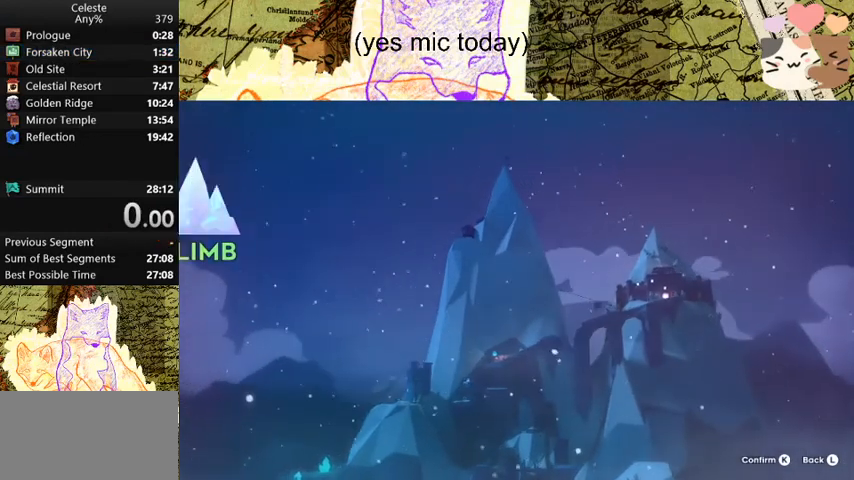
{"keys": [], "events": []}
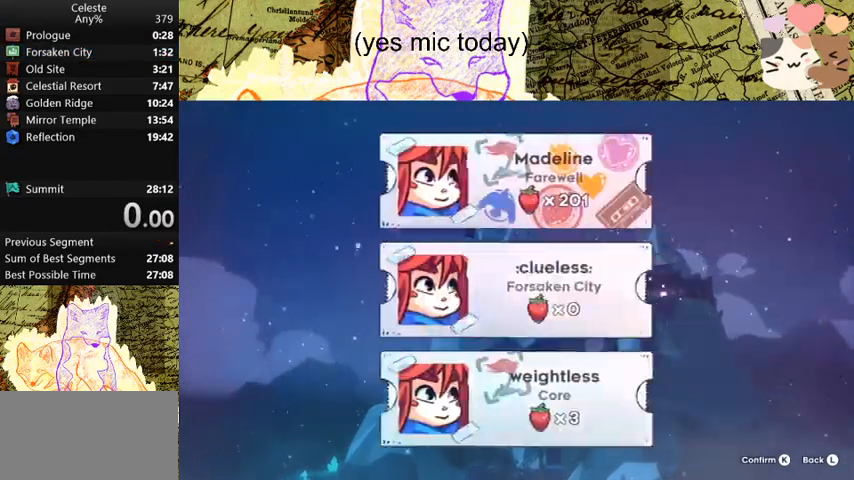
{"keys": ["dash"], "events": [[67, "s", "down"], [100, "s", "up"], [500, "dash", "down"]]}
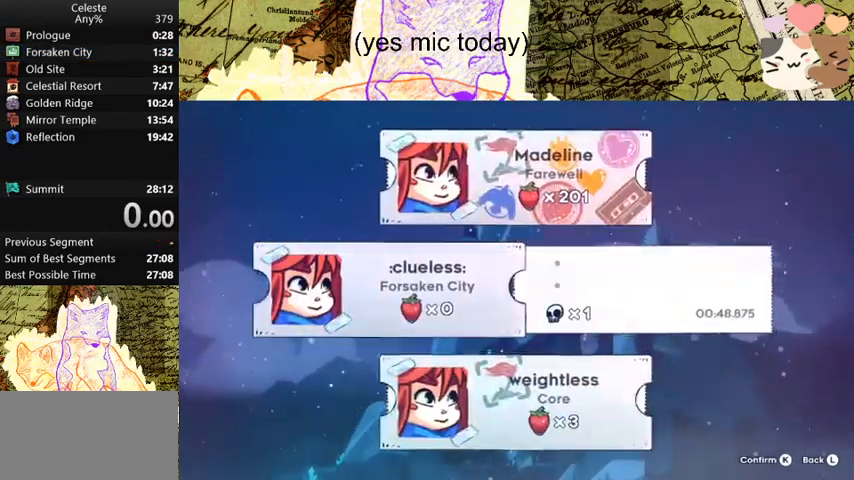
{"keys": [], "events": [[100, "dash", "up"], [433, "s", "down"], [467, "s", "up"]]}
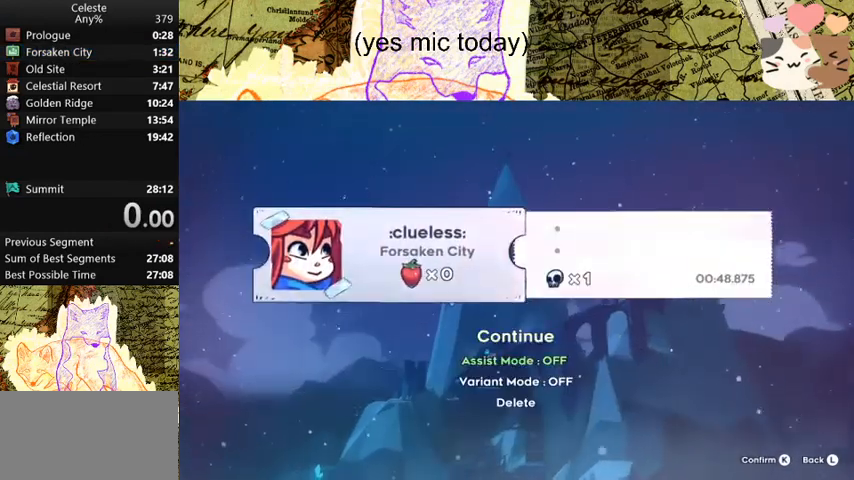
{"keys": ["s"], "events": [[67, "s", "down"], [167, "s", "up"], [467, "s", "down"]]}
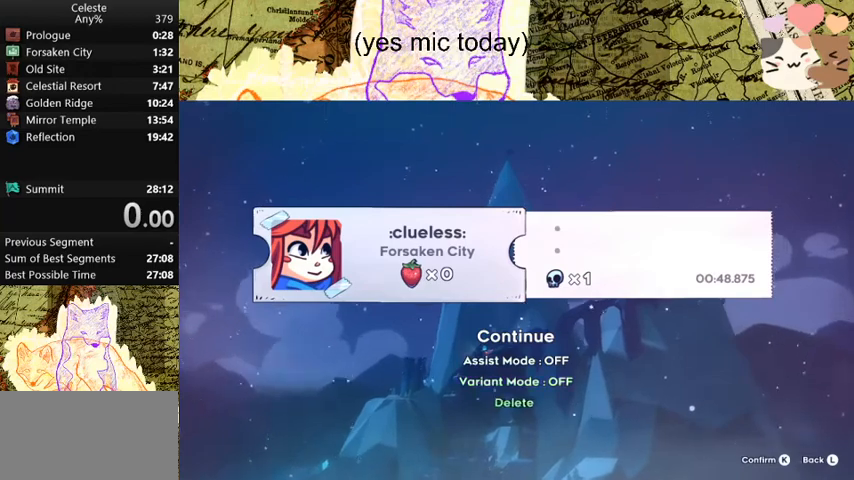
{"keys": [], "events": [[33, "dash", "down"], [33, "s", "up"], [133, "dash", "up"], [200, "w", "down"], [267, "dash", "down"], [267, "w", "up"], [367, "dash", "up"], [467, "dash", "down"], [500, "dash", "up"]]}
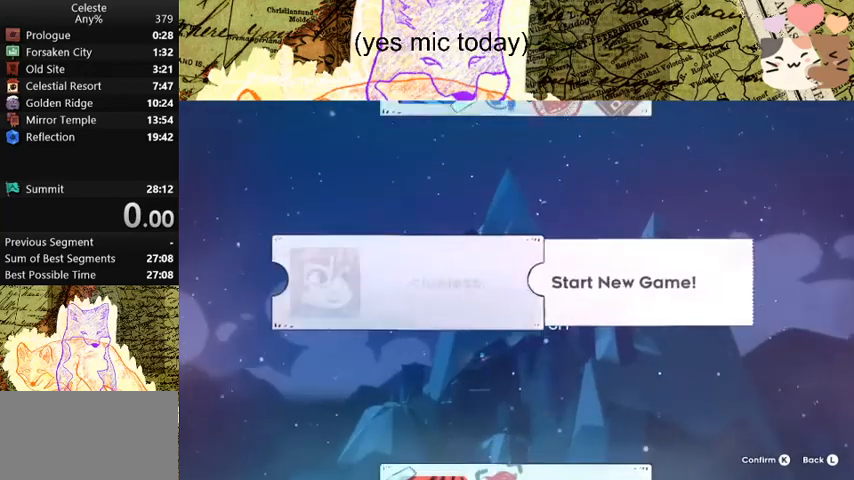
{"keys": [], "events": [[100, "dash", "down"], [200, "dash", "up"], [267, "dash", "down"], [333, "dash", "up"]]}
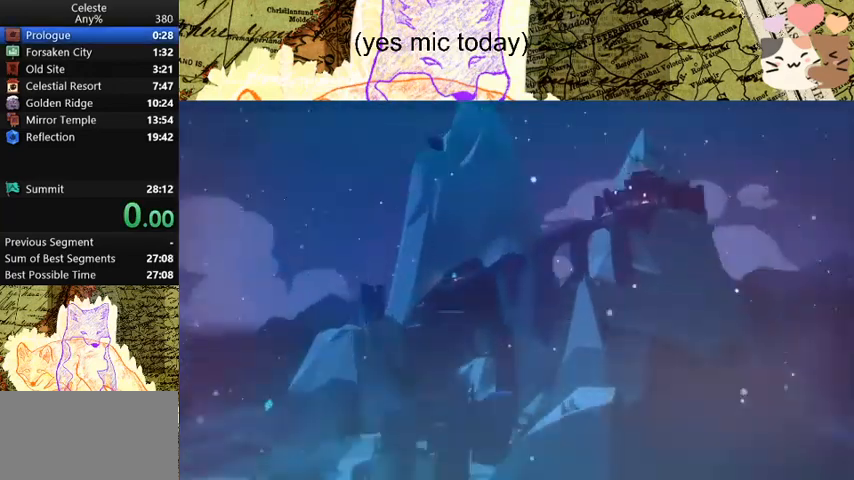
{"keys": [], "events": []}
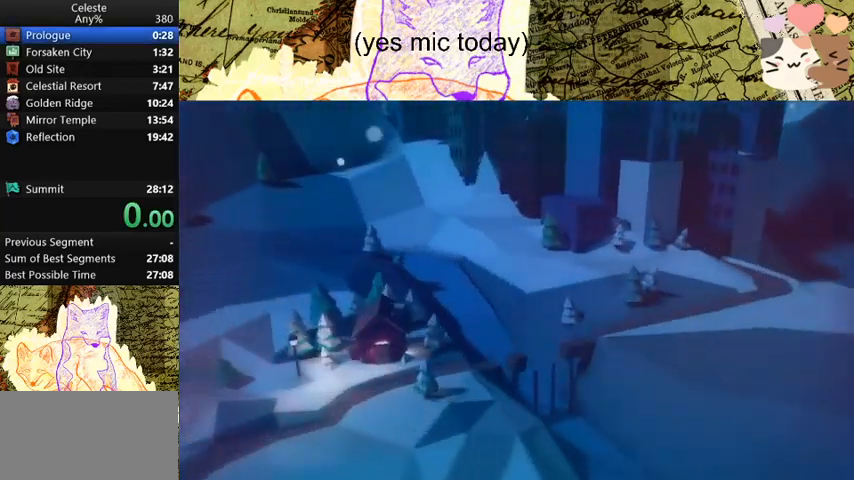
{"keys": [], "events": []}
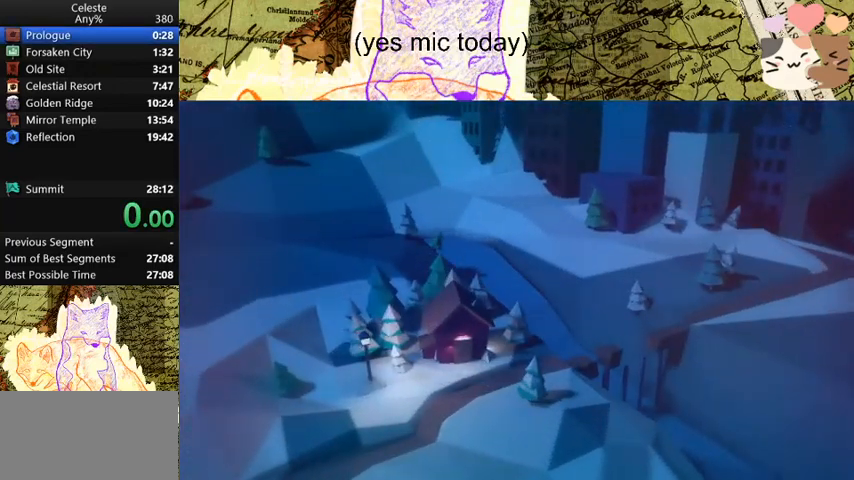
{"keys": [], "events": []}
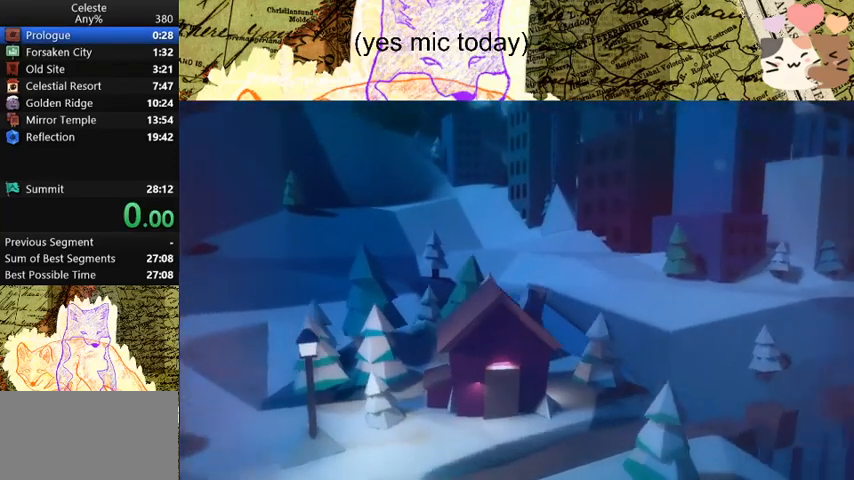
{"keys": ["menu"], "events": [[467, "menu", "down"]]}
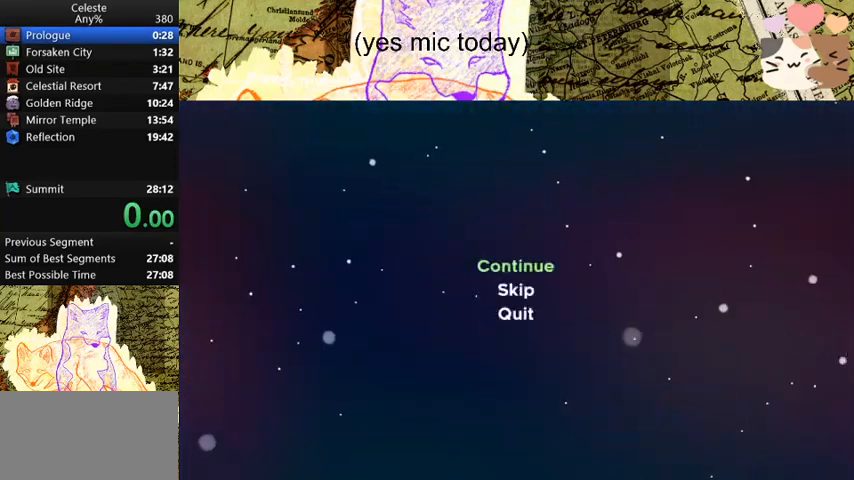
{"keys": ["d", "grab"], "events": [[67, "demo", "down"], [67, "menu", "up"], [167, "demo", "up"], [367, "d", "down"], [367, "grab", "down"]]}
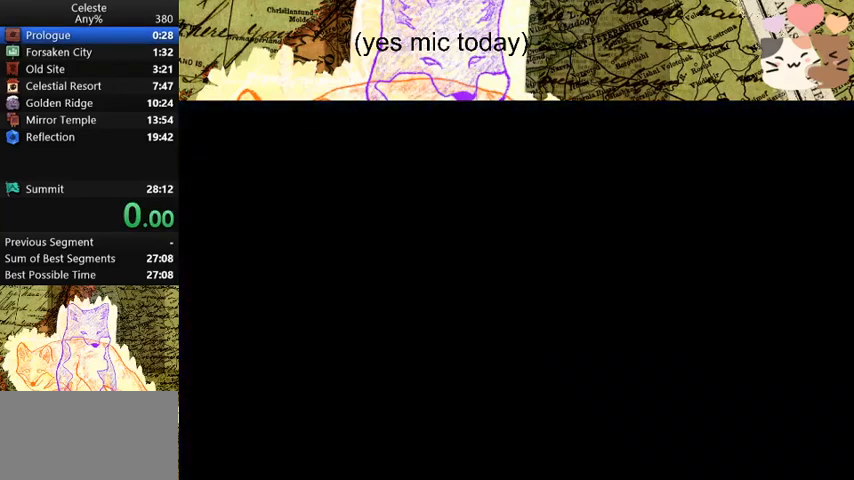
{"keys": ["d", "grab"], "events": []}
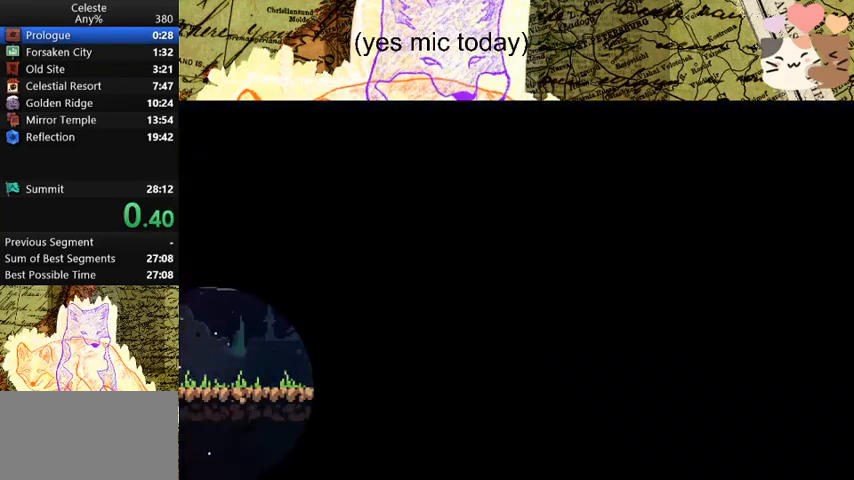
{"keys": ["d", "grab"], "events": []}
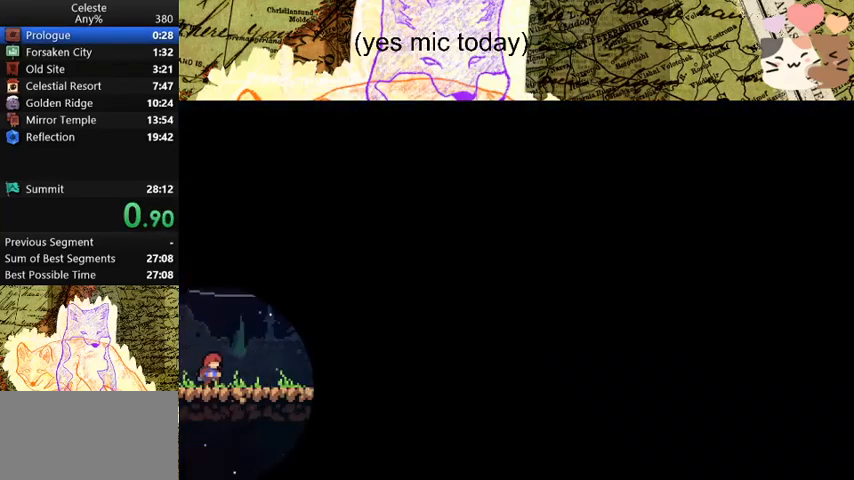
{"keys": ["d", "grab", "space"], "events": [[233, "space", "down"], [267, "space", "up"], [500, "space", "down"]]}
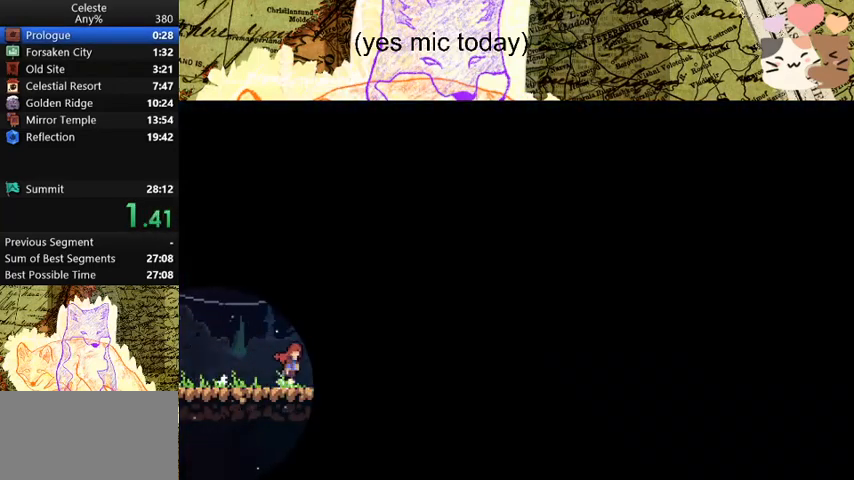
{"keys": ["d", "grab"], "events": [[67, "space", "up"], [300, "space", "down"], [400, "space", "up"]]}
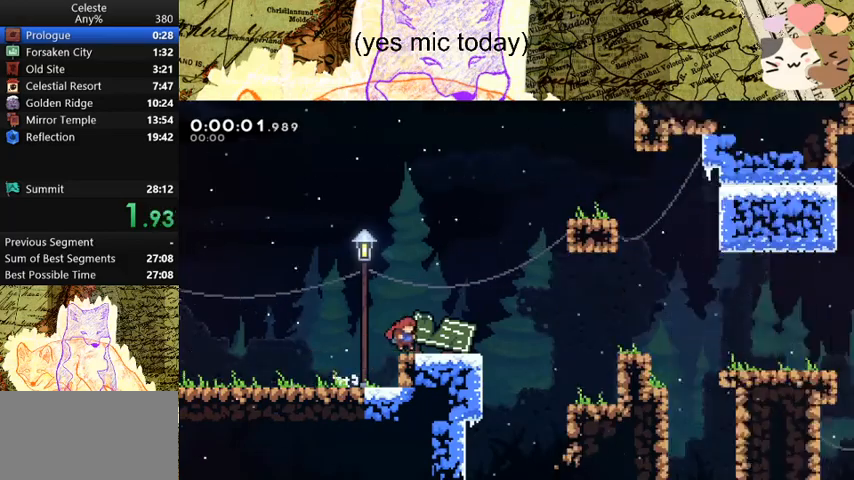
{"keys": ["d", "grab", "space"], "events": [[133, "space", "down"], [167, "space", "up"], [500, "space", "down"]]}